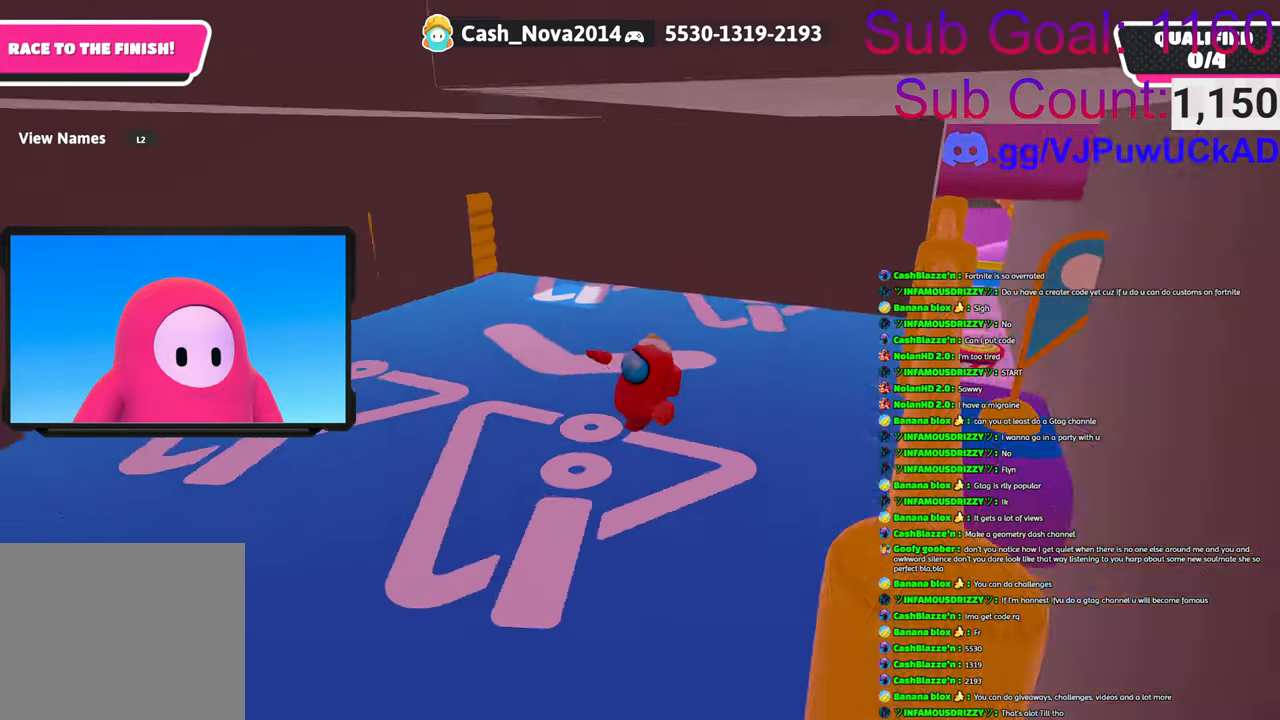
Gameplay with a controller (PlayStation layout); each line is a JSON object with the inputs held at the frame after it. "events" lists button and stick changes between this image and that frame as [ms after this image, input, new state], when the widget could be followed in between.
{"buttons": [], "left_stick": "down-left", "right_stick": "center", "events": [[66, "right_stick", "center"], [233, "left_stick", "down-left"], [266, "right_stick", "right"], [500, "right_stick", "center"]]}
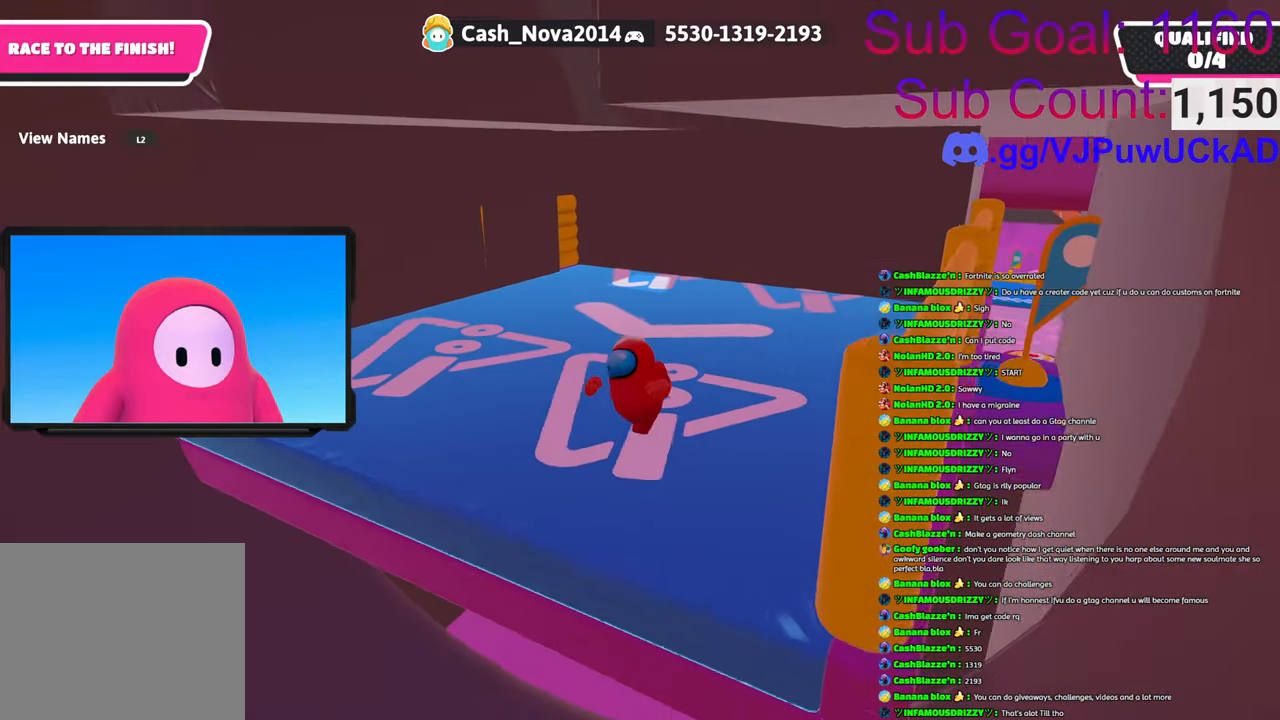
{"buttons": [], "left_stick": "right", "right_stick": "center", "events": [[33, "left_stick", "center"], [100, "left_stick", "down-right"], [266, "left_stick", "center"], [316, "left_stick", "up-right"], [416, "left_stick", "right"]]}
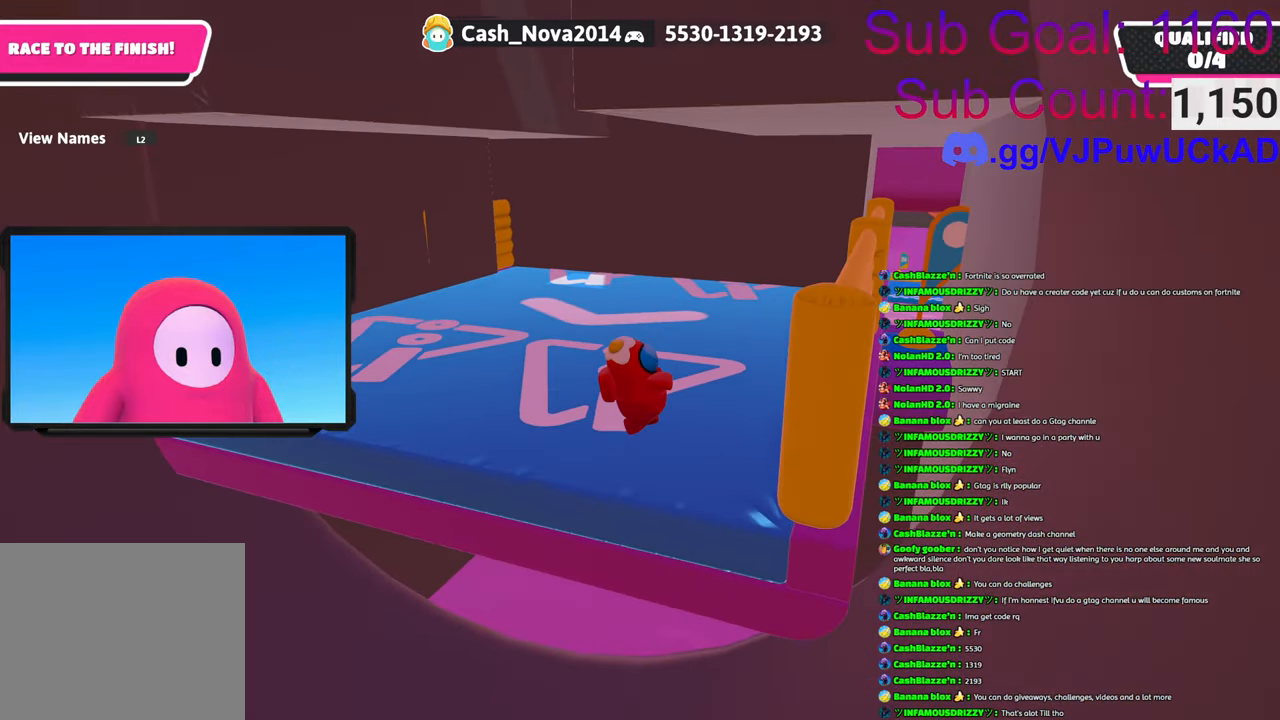
{"buttons": [], "left_stick": "up-left", "right_stick": "up-right", "events": [[33, "left_stick", "center"], [100, "left_stick", "left"], [100, "right_stick", "left"], [266, "left_stick", "up"], [366, "right_stick", "up-right"], [450, "left_stick", "up-left"]]}
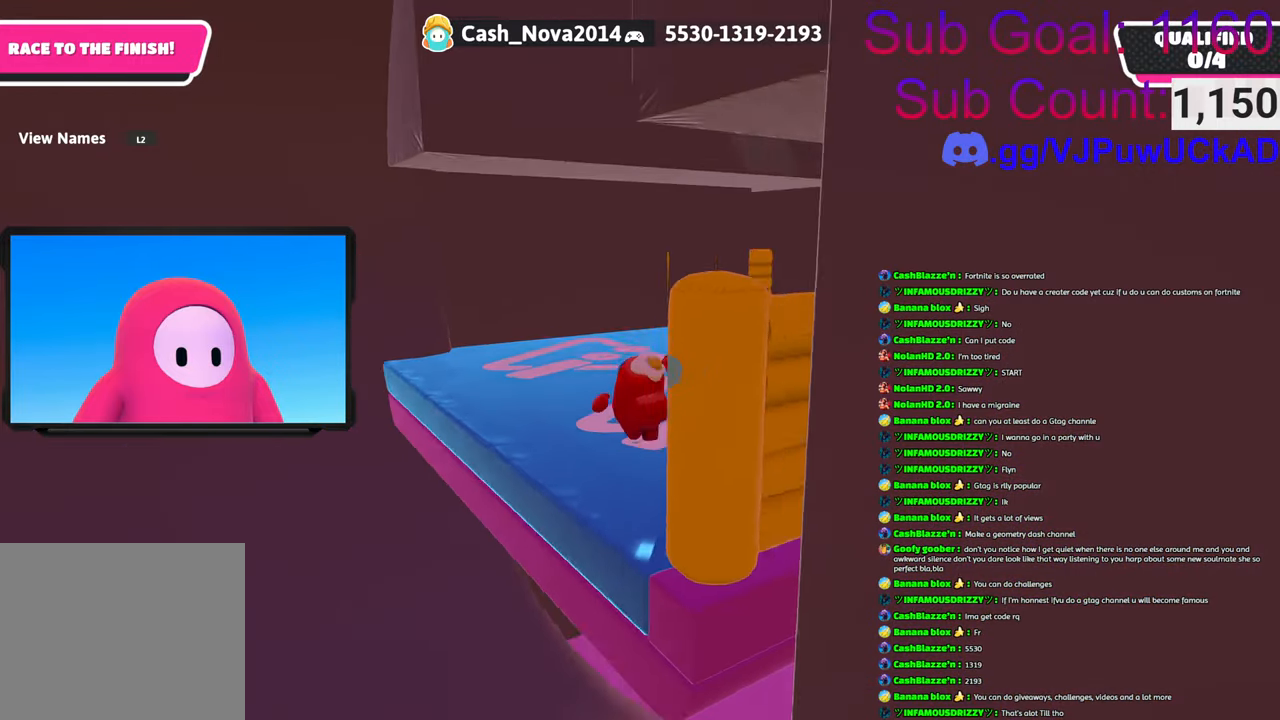
{"buttons": [], "left_stick": "left", "right_stick": "up-right", "events": [[50, "left_stick", "center"], [50, "right_stick", "up-left"], [183, "left_stick", "right"], [283, "left_stick", "center"], [283, "right_stick", "up"], [416, "left_stick", "left"], [416, "right_stick", "up-right"]]}
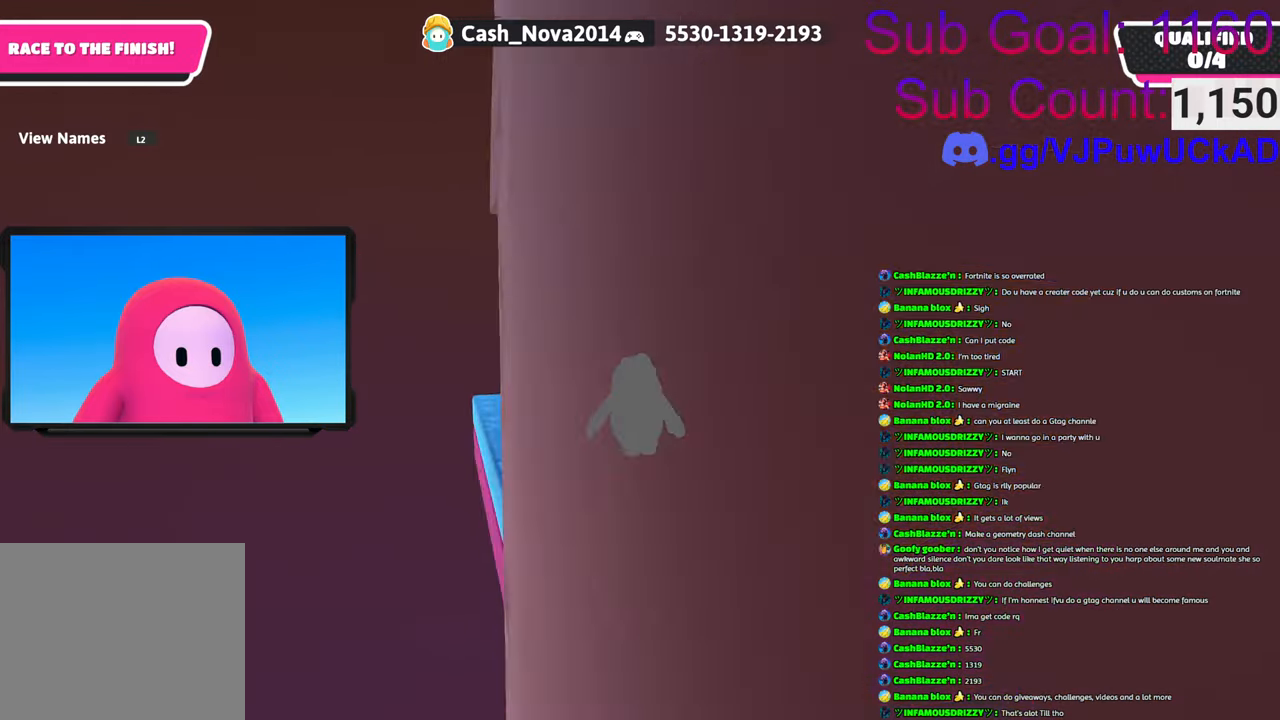
{"buttons": [], "left_stick": "down", "right_stick": "down-right", "events": [[100, "right_stick", "right"], [250, "left_stick", "down"], [383, "right_stick", "down-right"]]}
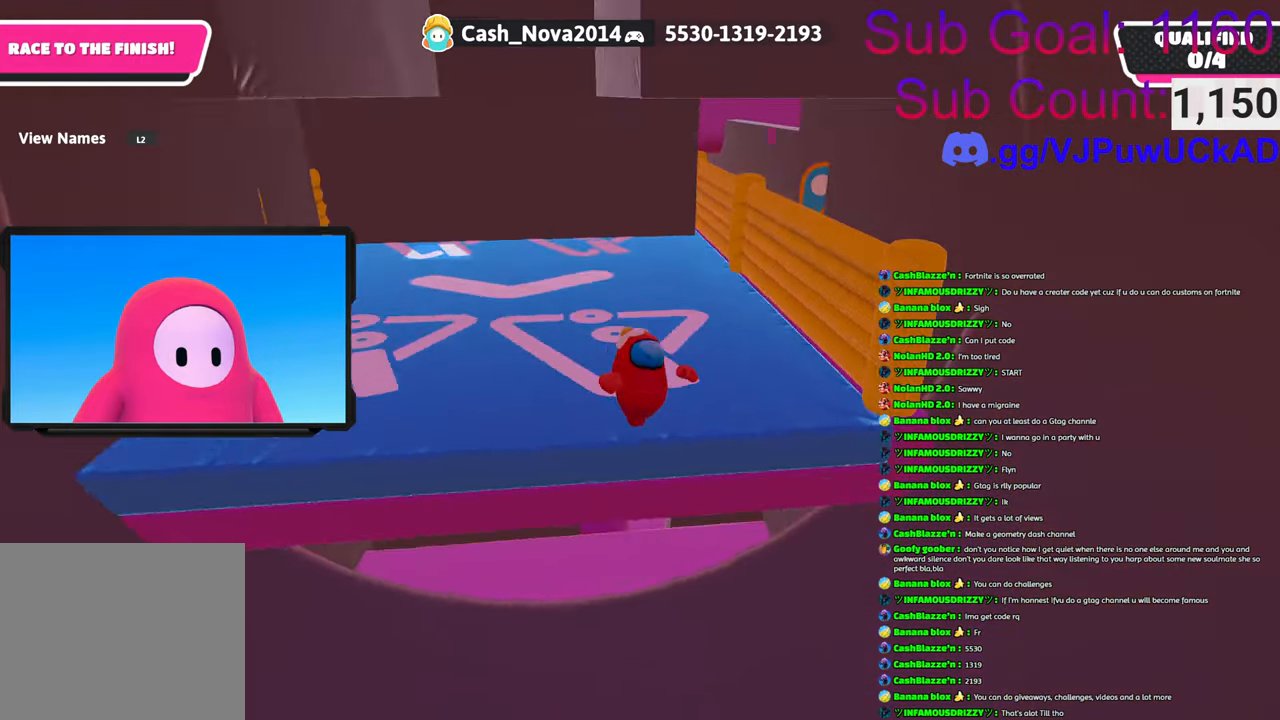
{"buttons": ["CROSS"], "left_stick": "left", "right_stick": "center", "events": [[150, "left_stick", "down-left"], [300, "left_stick", "left"], [300, "right_stick", "center"], [350, "CROSS", "down"]]}
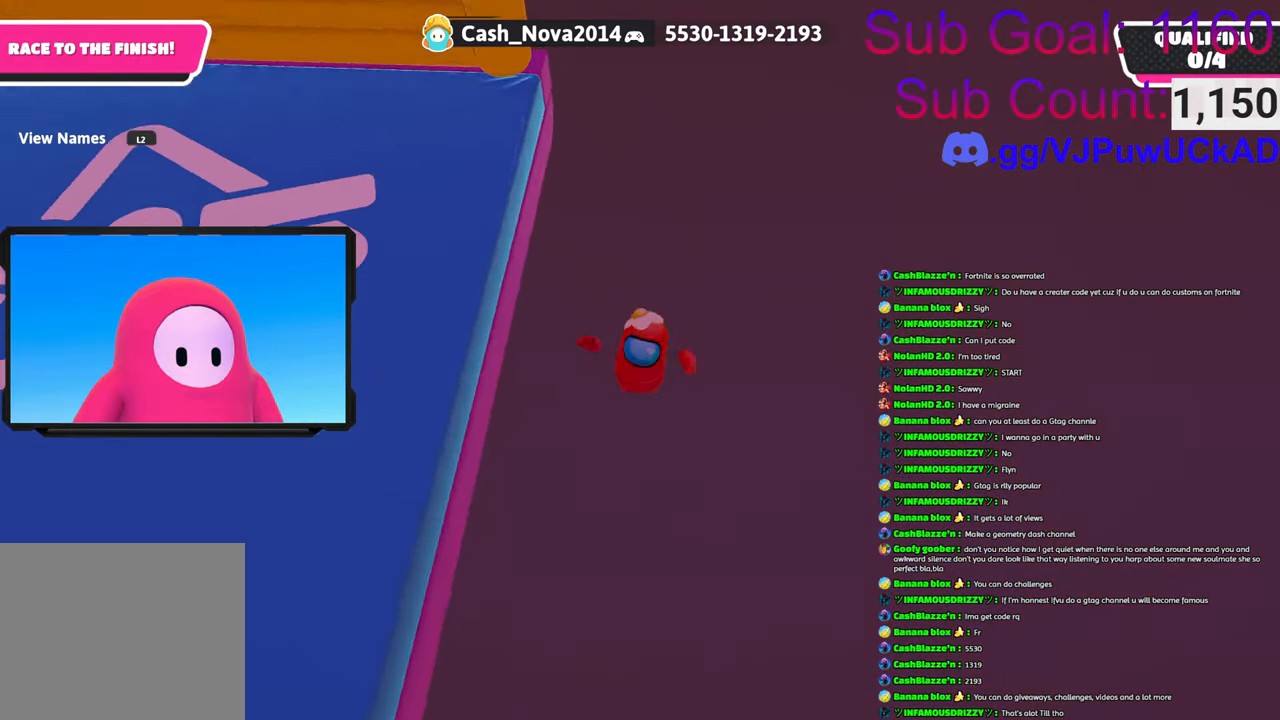
{"buttons": [], "left_stick": "center", "right_stick": "up", "events": [[16, "CROSS", "up"], [50, "right_stick", "left"], [250, "right_stick", "up"], [300, "left_stick", "up-left"], [416, "left_stick", "center"]]}
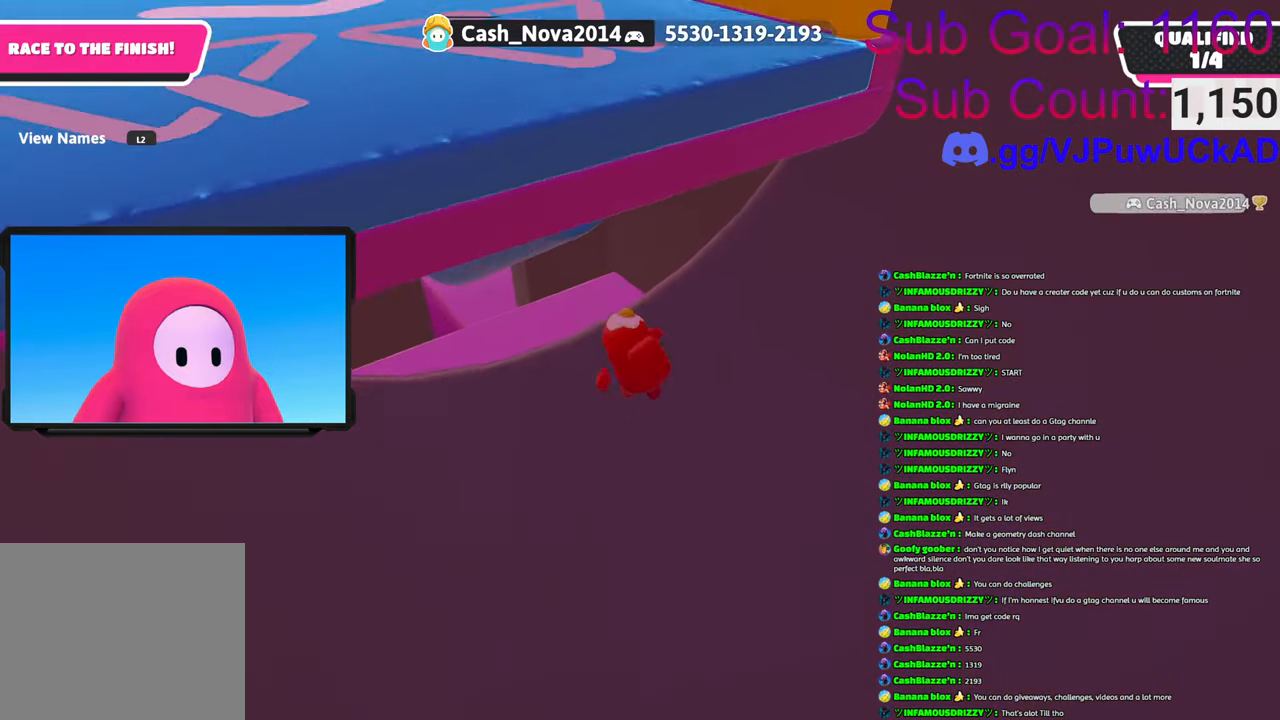
{"buttons": [], "left_stick": "center", "right_stick": "center", "events": [[83, "left_stick", "up"], [283, "left_stick", "up-left"], [333, "right_stick", "center"], [483, "left_stick", "center"]]}
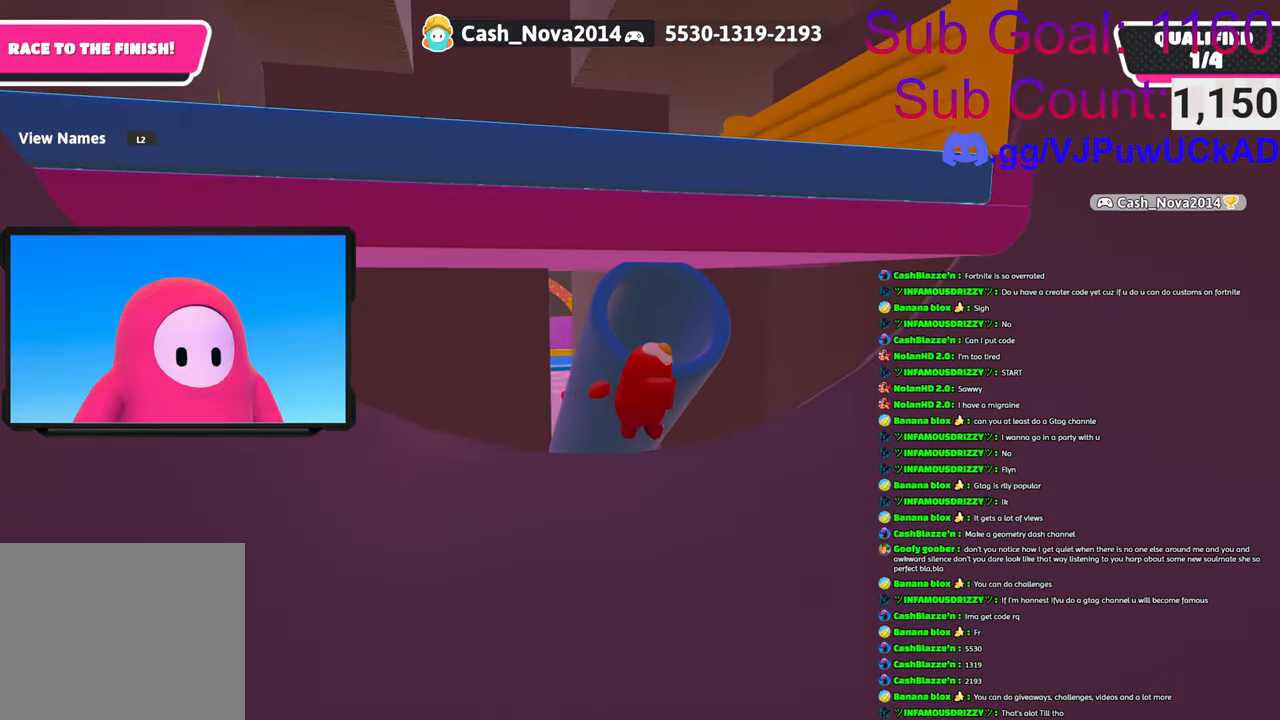
{"buttons": [], "left_stick": "down-right", "right_stick": "right", "events": [[33, "left_stick", "down-right"], [166, "right_stick", "down-right"], [333, "right_stick", "right"]]}
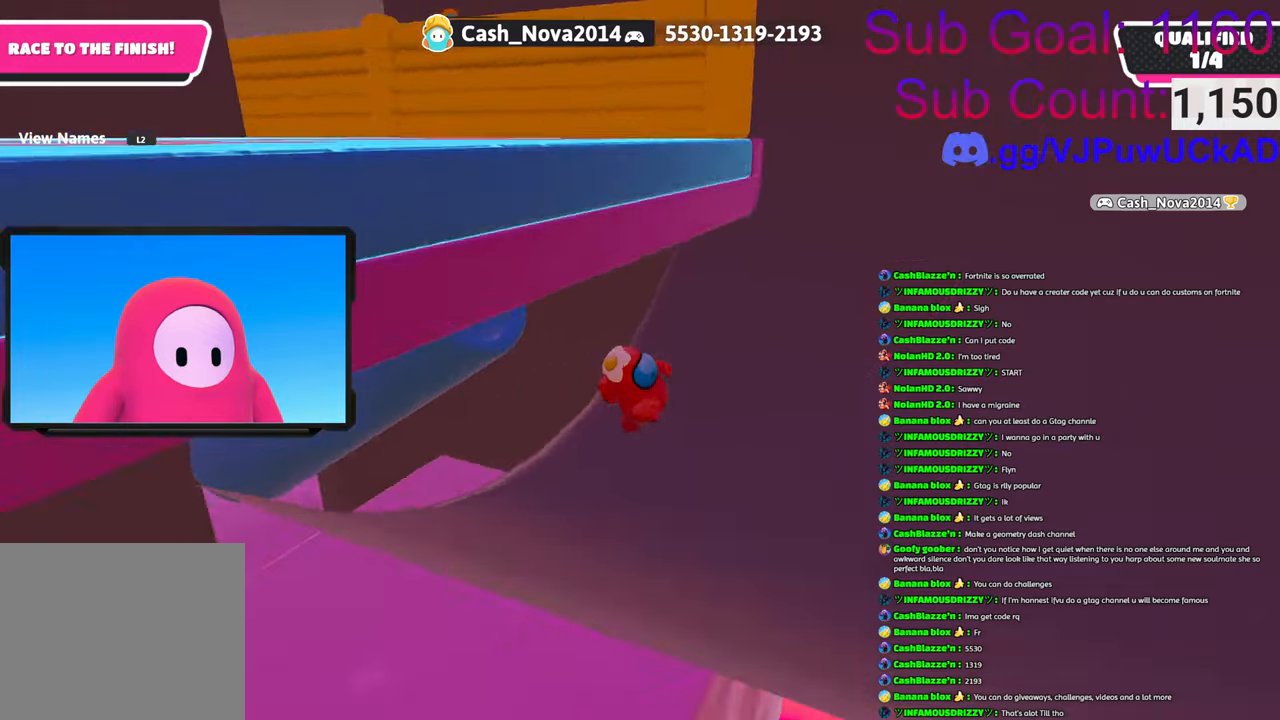
{"buttons": [], "left_stick": "up", "right_stick": "center", "events": [[16, "left_stick", "right"], [116, "right_stick", "up-right"], [166, "left_stick", "up-right"], [350, "left_stick", "up"], [350, "right_stick", "center"]]}
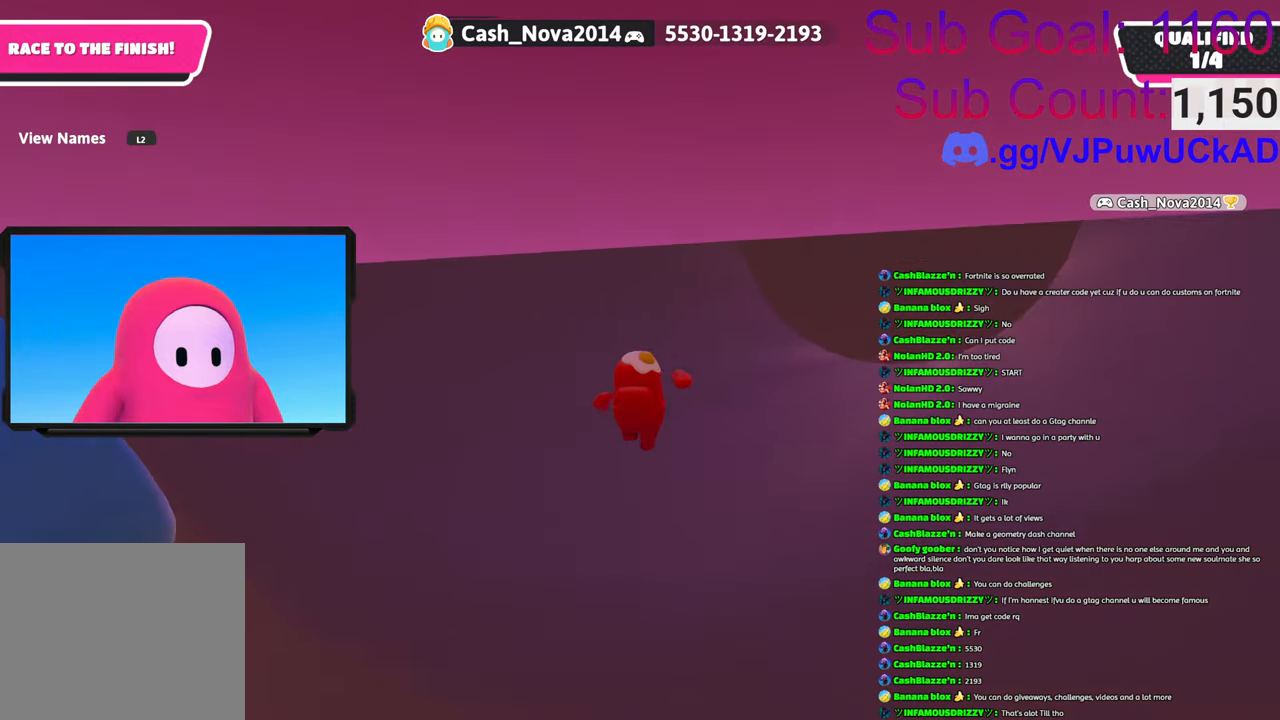
{"buttons": [], "left_stick": "up", "right_stick": "center", "events": [[16, "right_stick", "down-right"], [166, "right_stick", "center"], [250, "left_stick", "center"], [300, "right_stick", "up-right"], [366, "left_stick", "up-right"], [450, "left_stick", "up"], [450, "right_stick", "center"]]}
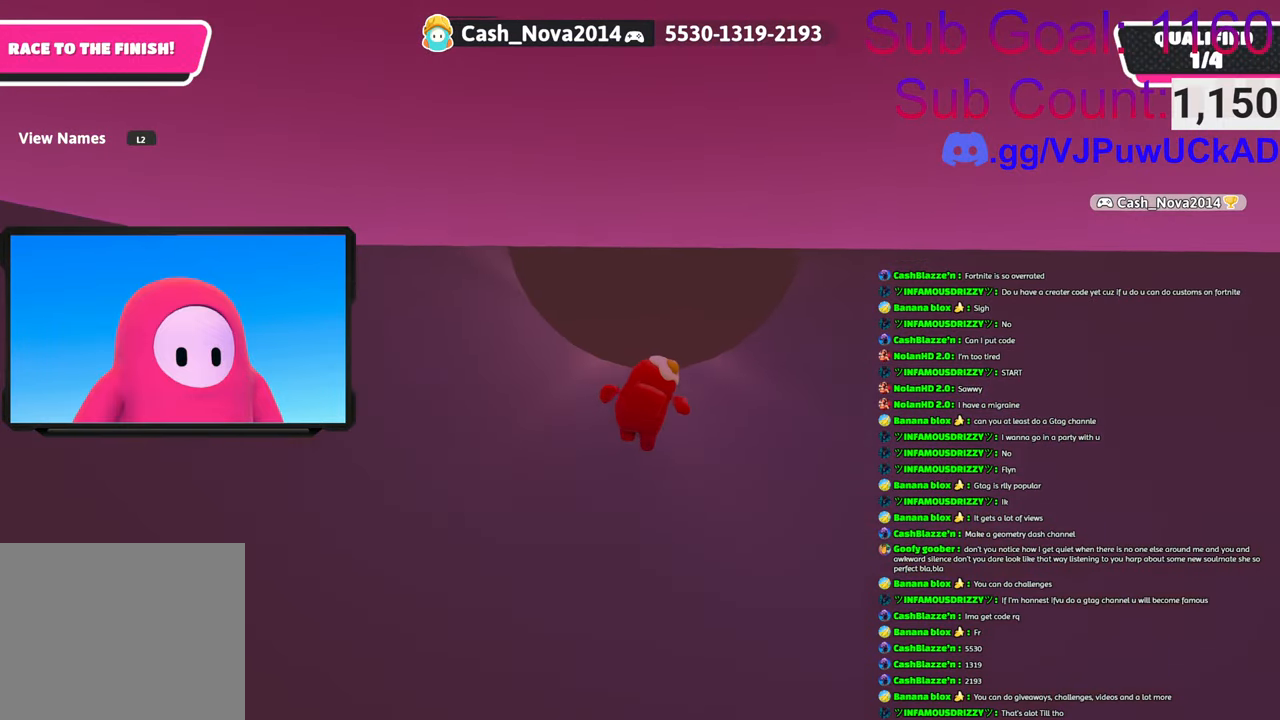
{"buttons": [], "left_stick": "up-right", "right_stick": "center", "events": [[116, "left_stick", "up-left"], [183, "right_stick", "up-right"], [400, "right_stick", "center"], [500, "left_stick", "up-right"]]}
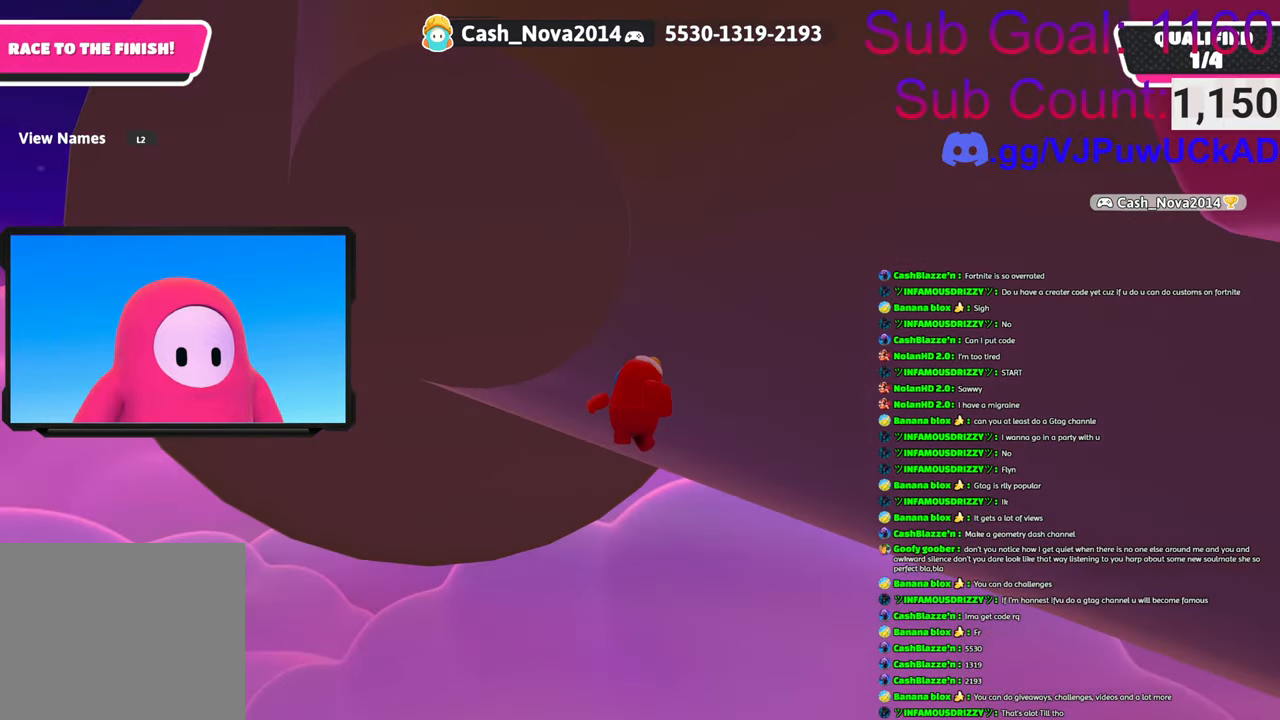
{"buttons": [], "left_stick": "up-right", "right_stick": "right", "events": [[50, "left_stick", "right"], [50, "right_stick", "right"], [116, "right_stick", "down-right"], [416, "right_stick", "right"], [450, "left_stick", "up-right"]]}
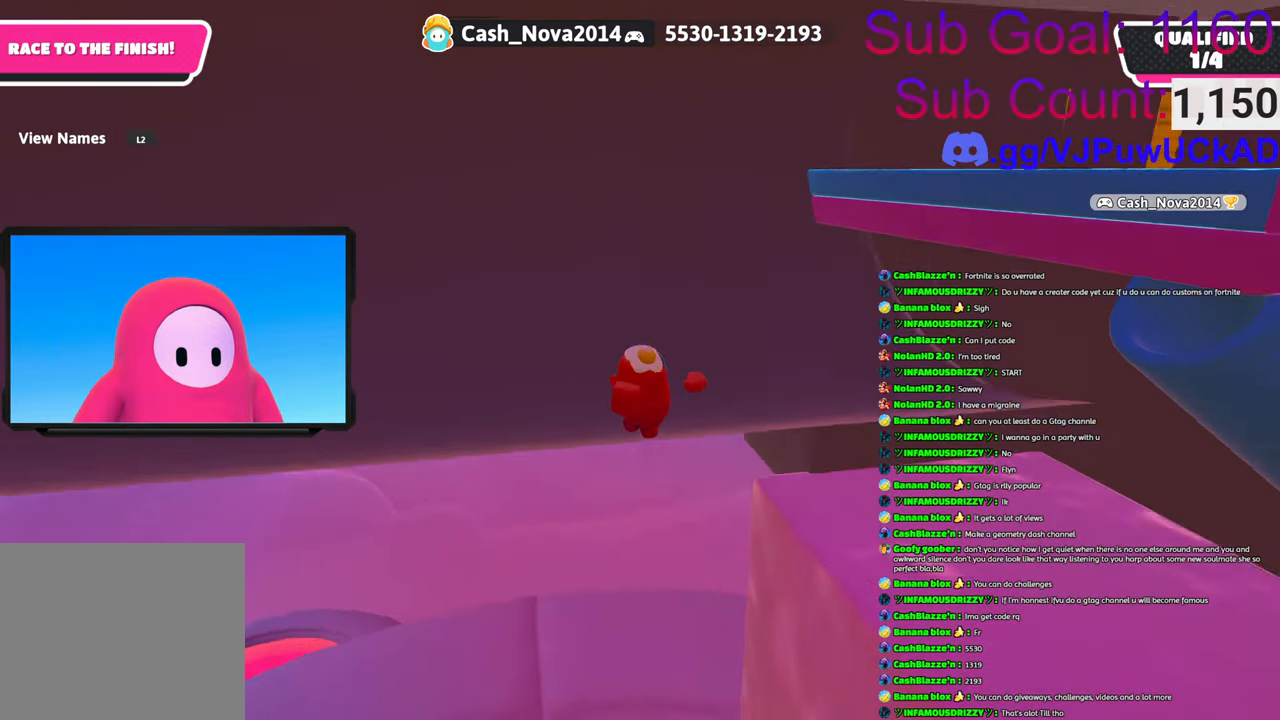
{"buttons": [], "left_stick": "up-right", "right_stick": "center", "events": [[66, "left_stick", "up"], [83, "right_stick", "center"], [250, "right_stick", "right"], [350, "left_stick", "up-right"], [350, "right_stick", "center"]]}
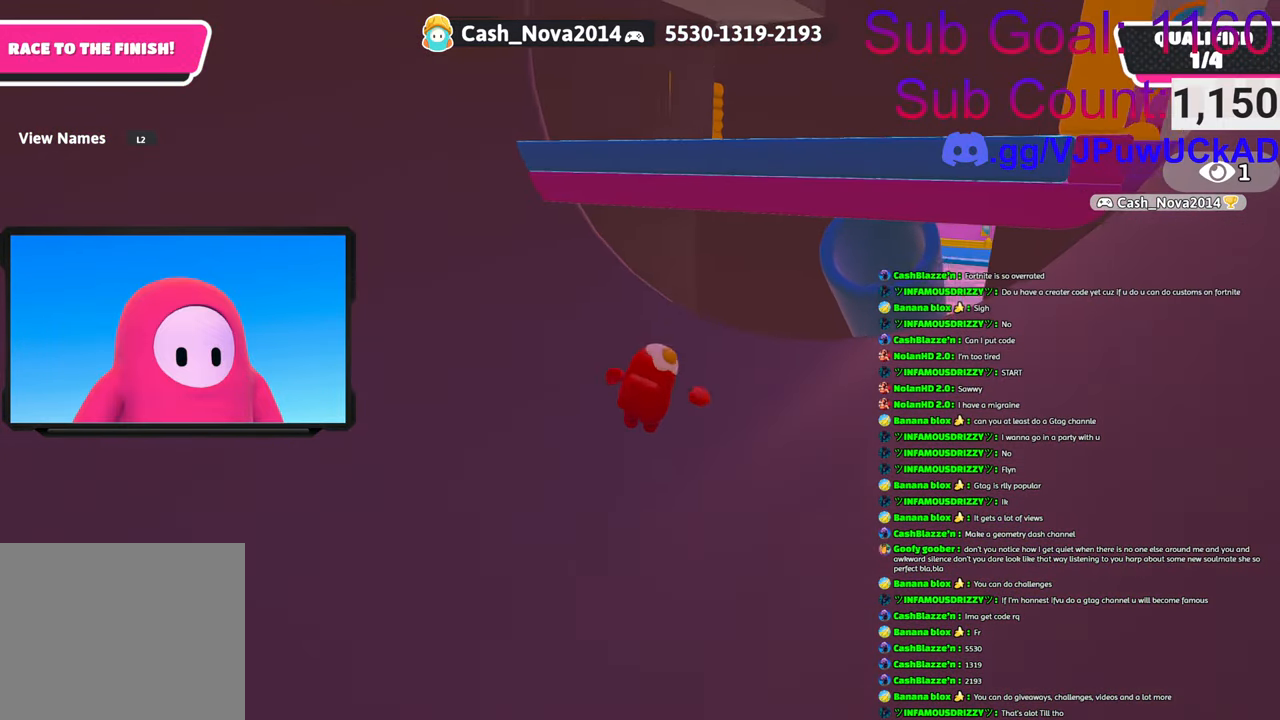
{"buttons": [], "left_stick": "down-left", "right_stick": "right", "events": [[133, "left_stick", "up"], [266, "right_stick", "down"], [300, "left_stick", "left"], [383, "right_stick", "right"], [416, "left_stick", "down-left"]]}
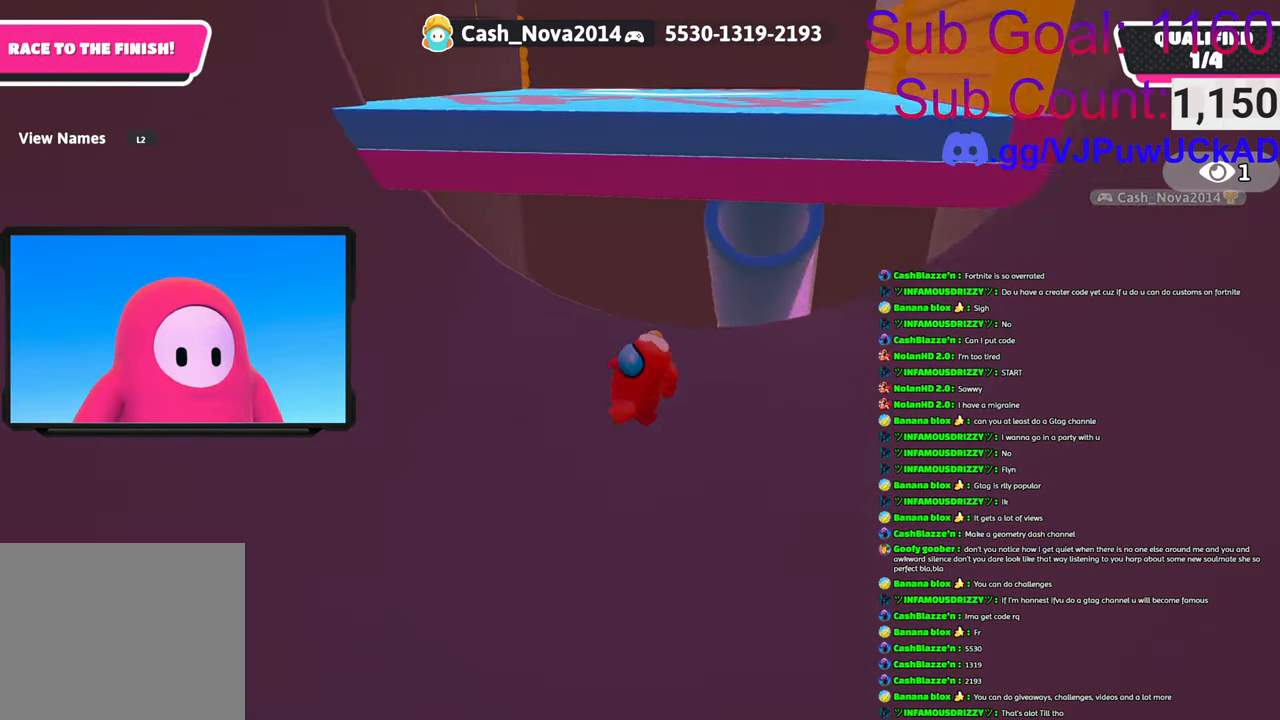
{"buttons": [], "left_stick": "center", "right_stick": "right", "events": [[50, "left_stick", "down-right"], [166, "left_stick", "center"], [283, "left_stick", "left"], [416, "left_stick", "center"]]}
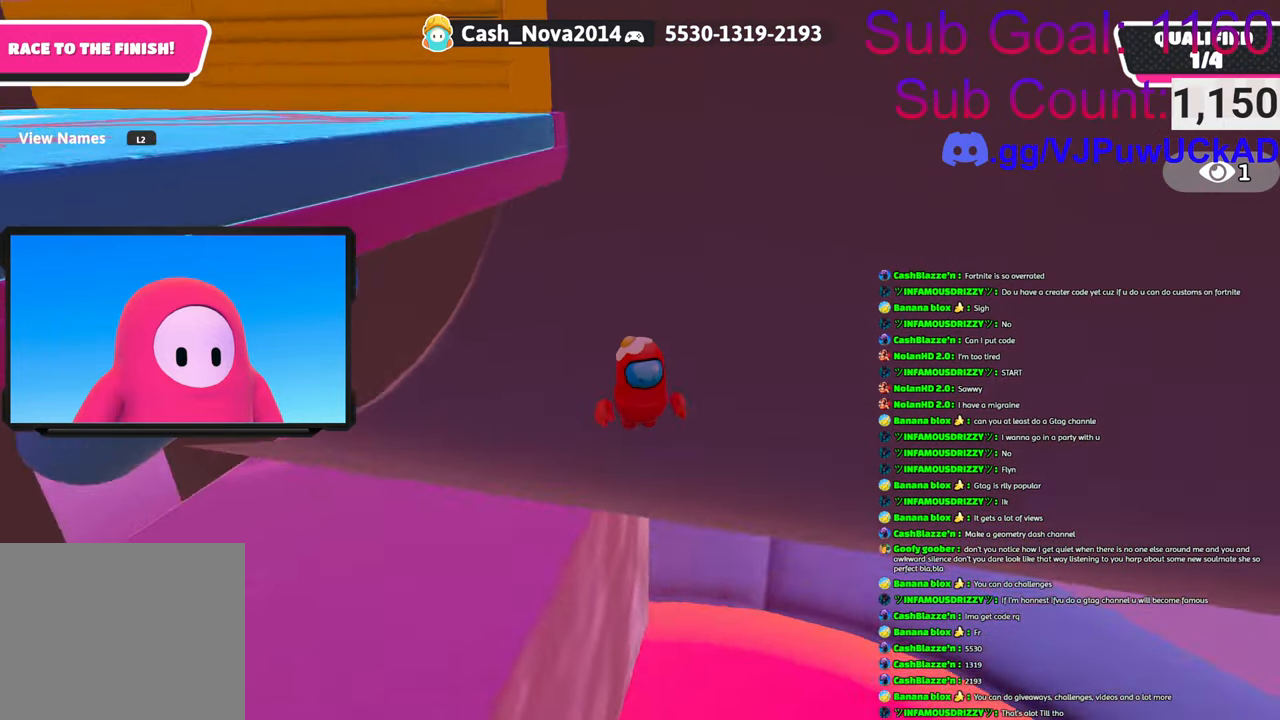
{"buttons": [], "left_stick": "left", "right_stick": "right", "events": [[16, "left_stick", "up-right"], [133, "left_stick", "up-left"], [500, "left_stick", "left"]]}
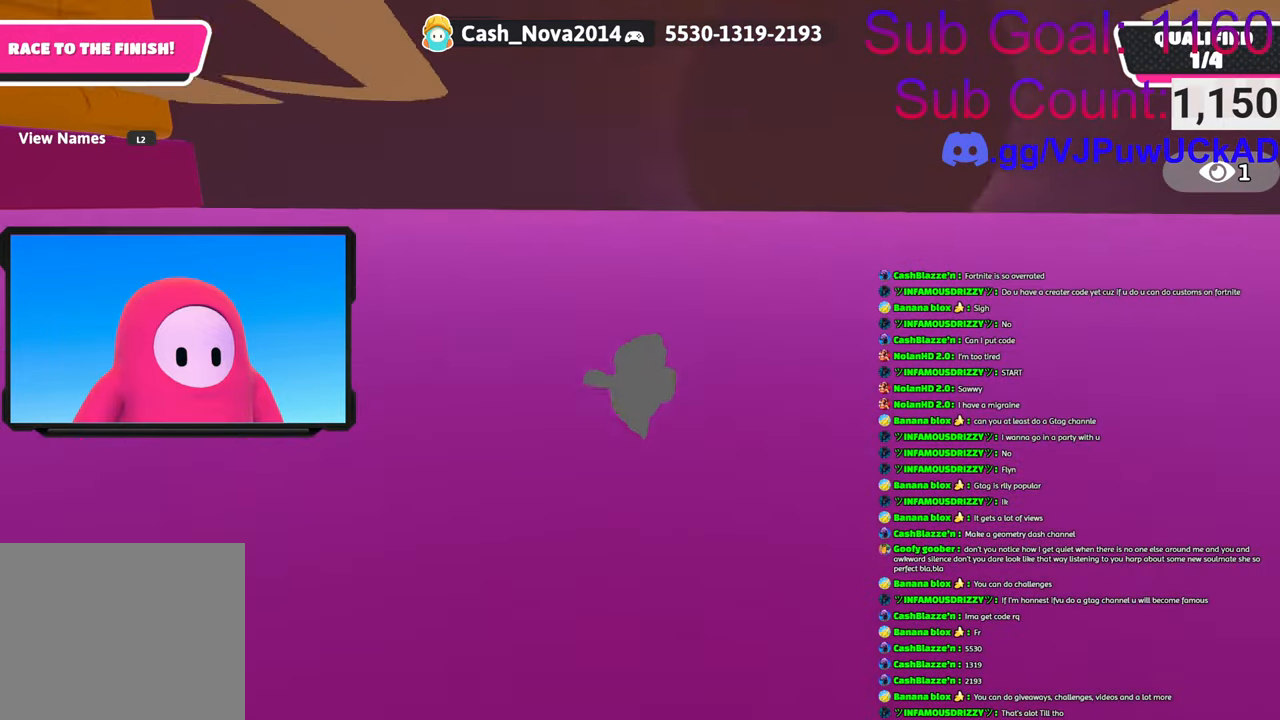
{"buttons": [], "left_stick": "center", "right_stick": "right", "events": [[200, "left_stick", "center"], [300, "left_stick", "right"], [450, "left_stick", "center"]]}
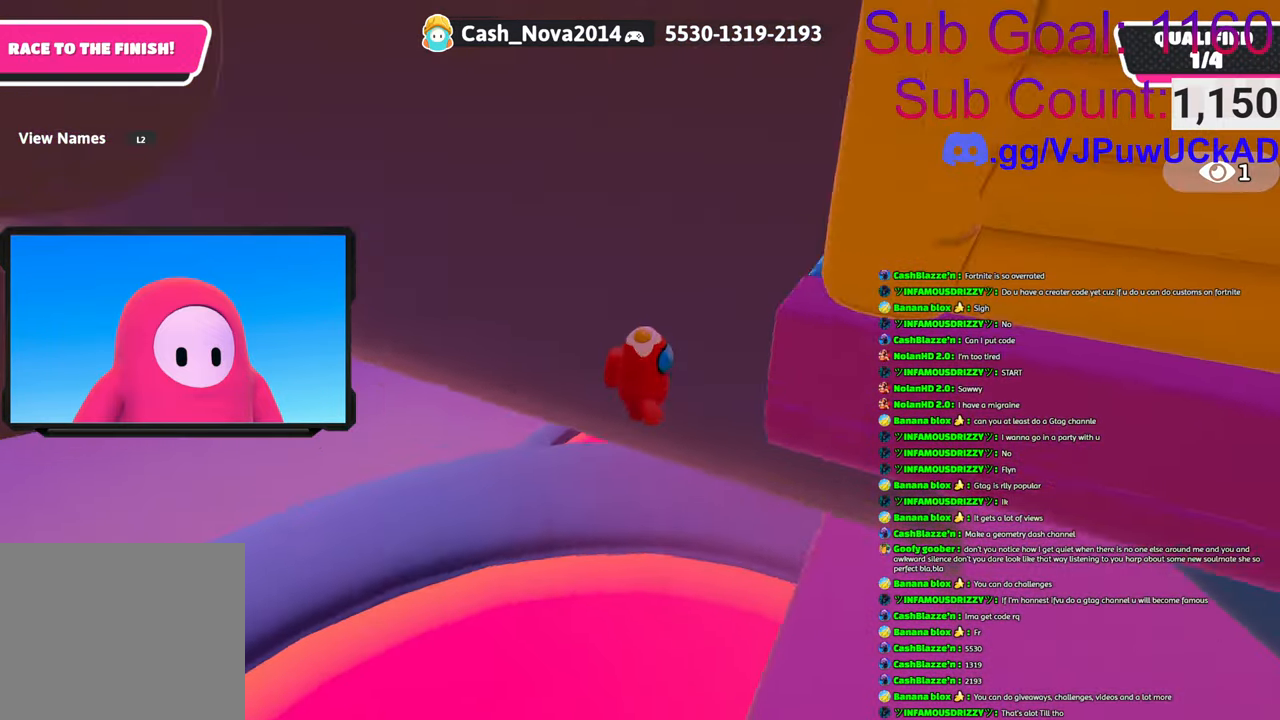
{"buttons": [], "left_stick": "up-left", "right_stick": "right", "events": [[50, "left_stick", "down-left"], [166, "left_stick", "center"], [266, "left_stick", "up"], [416, "left_stick", "up-left"]]}
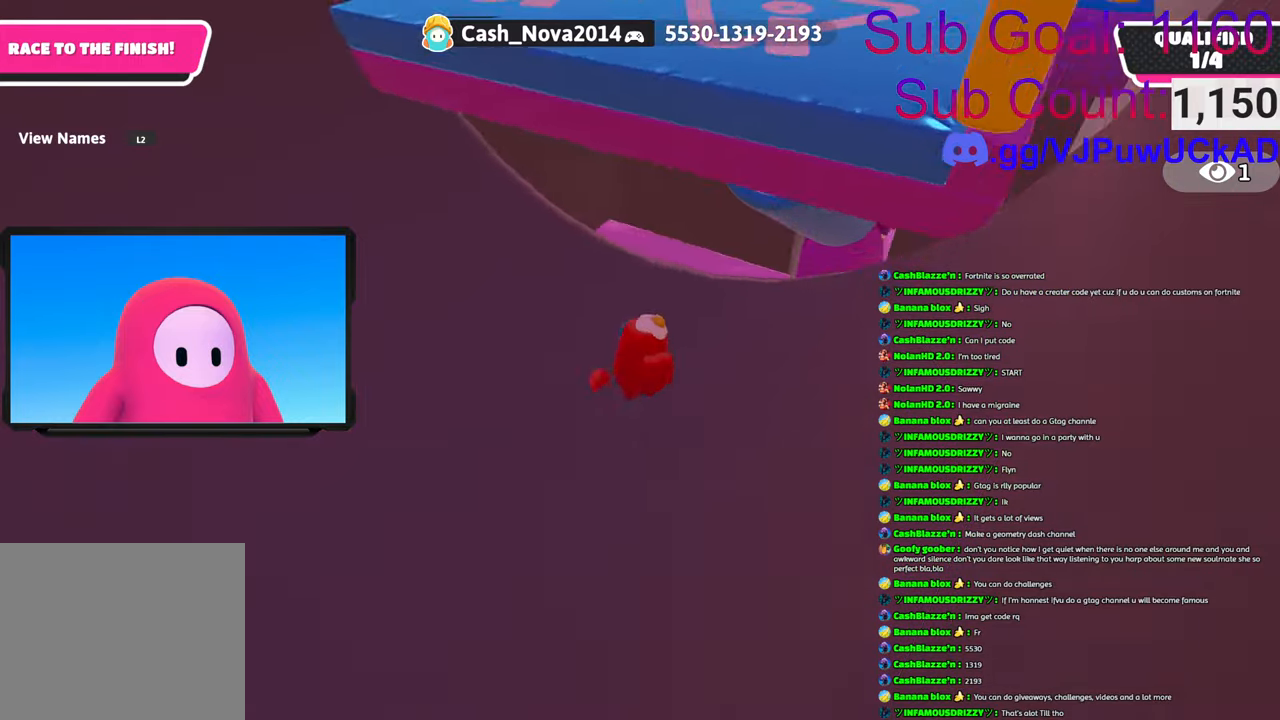
{"buttons": ["CROSS"], "left_stick": "up-left", "right_stick": "center", "events": [[83, "left_stick", "left"], [183, "right_stick", "center"], [300, "left_stick", "up-left"], [333, "CROSS", "down"]]}
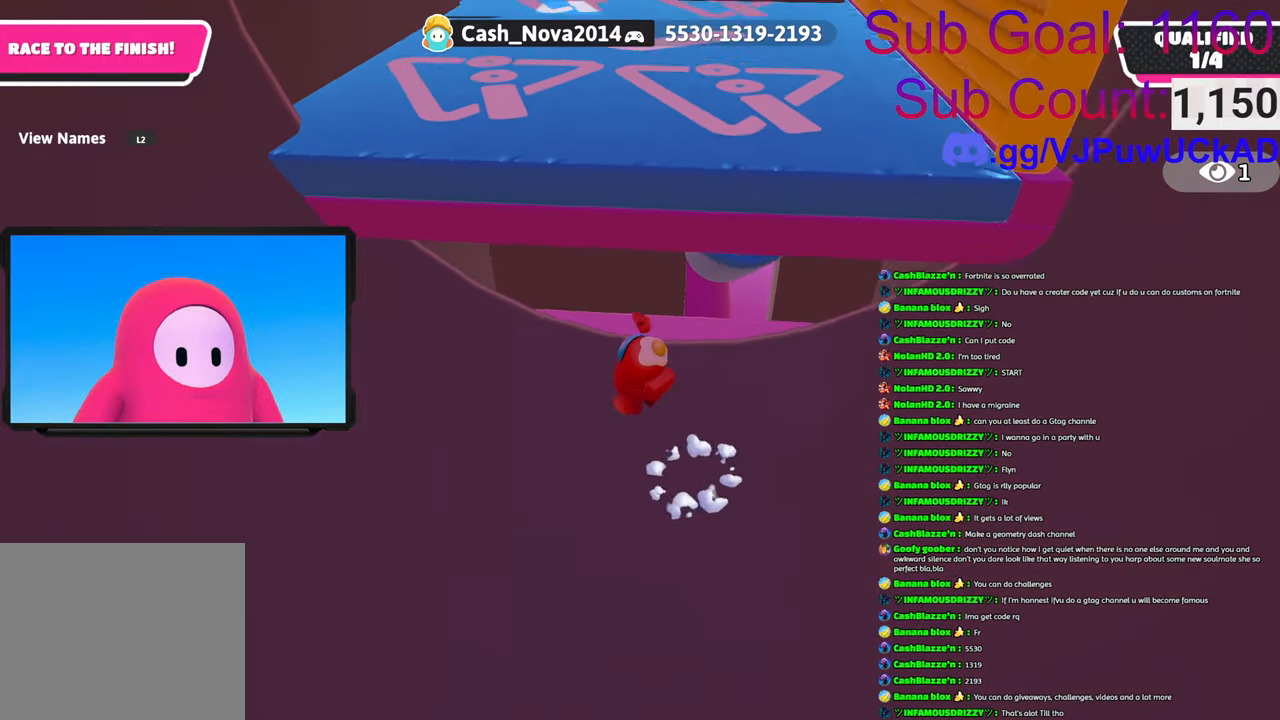
{"buttons": [], "left_stick": "left", "right_stick": "center", "events": [[100, "CROSS", "up"], [100, "left_stick", "left"]]}
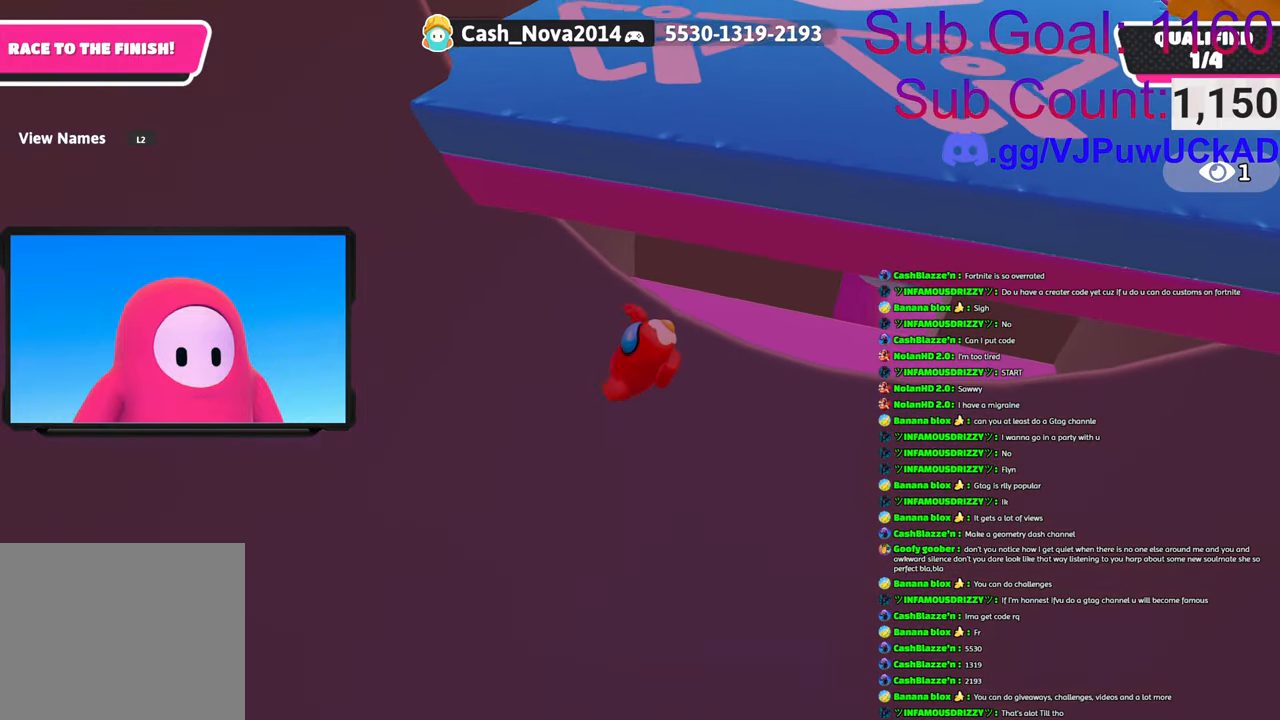
{"buttons": [], "left_stick": "up", "right_stick": "center", "events": [[16, "right_stick", "down-right"], [200, "right_stick", "center"], [500, "left_stick", "up"]]}
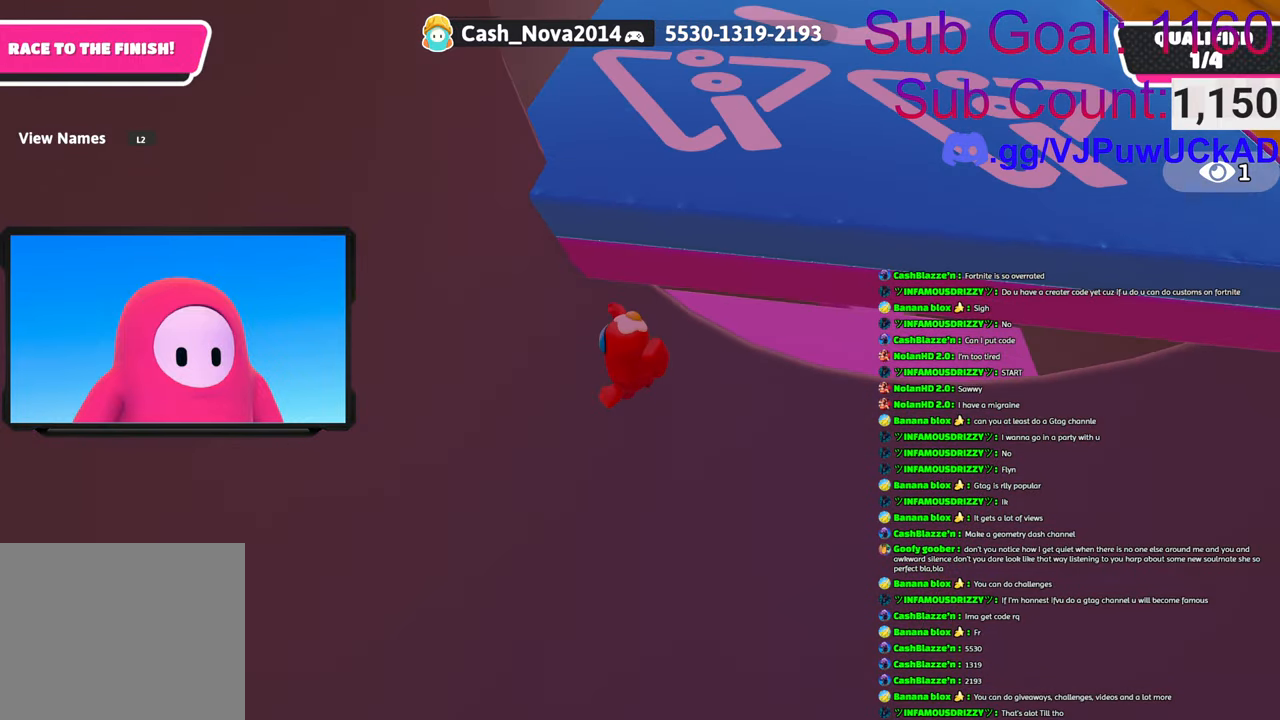
{"buttons": ["CROSS", "SQUARE"], "left_stick": "up", "right_stick": "center", "events": [[250, "CROSS", "down"], [466, "SQUARE", "down"]]}
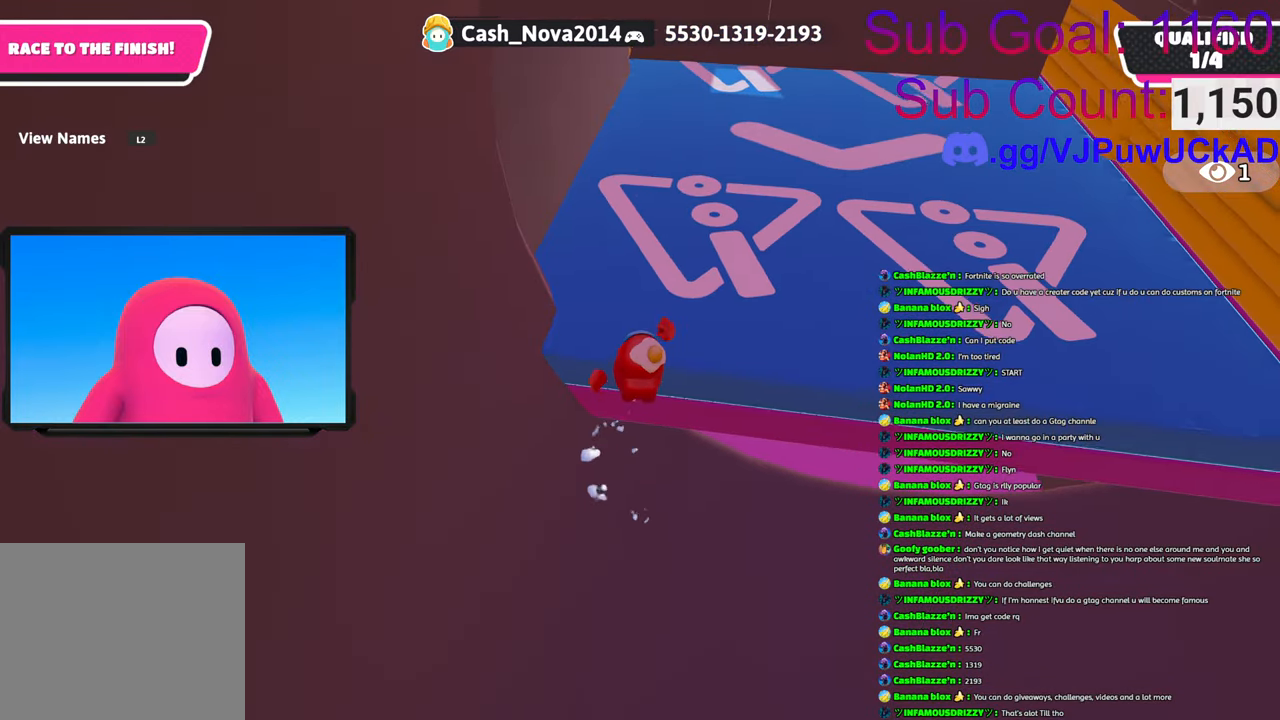
{"buttons": [], "left_stick": "up", "right_stick": "right", "events": [[116, "CROSS", "up"], [116, "SQUARE", "up"], [266, "right_stick", "down-right"], [333, "right_stick", "right"]]}
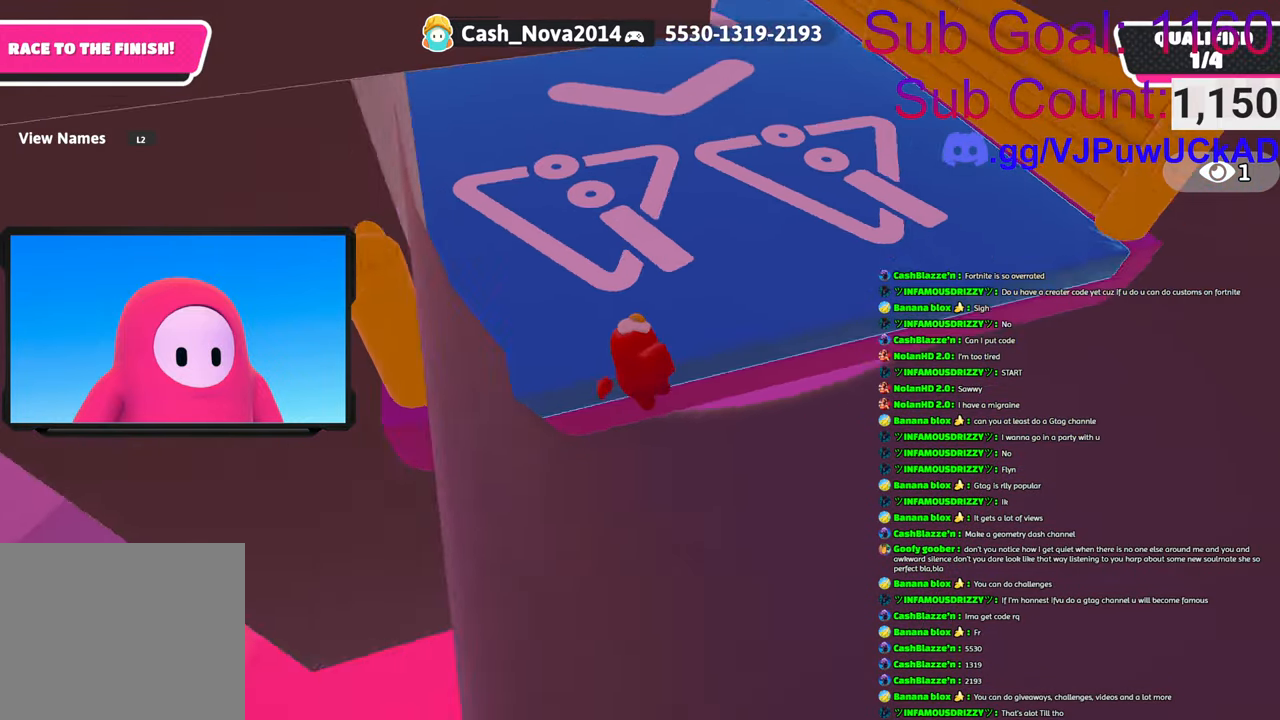
{"buttons": [], "left_stick": "left", "right_stick": "center", "events": [[33, "right_stick", "up-right"], [83, "left_stick", "left"], [200, "right_stick", "center"], [383, "right_stick", "right"], [483, "right_stick", "center"]]}
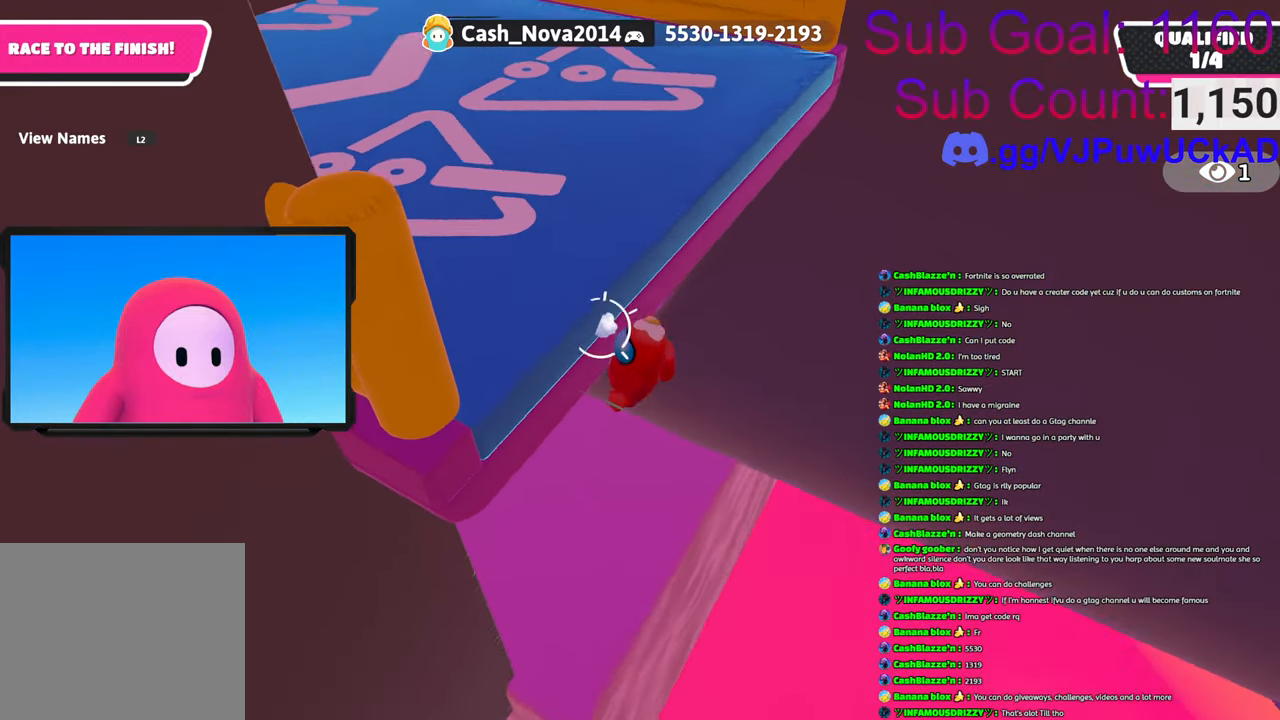
{"buttons": [], "left_stick": "down-left", "right_stick": "center", "events": [[116, "CROSS", "down"], [266, "left_stick", "down-left"], [433, "CROSS", "up"]]}
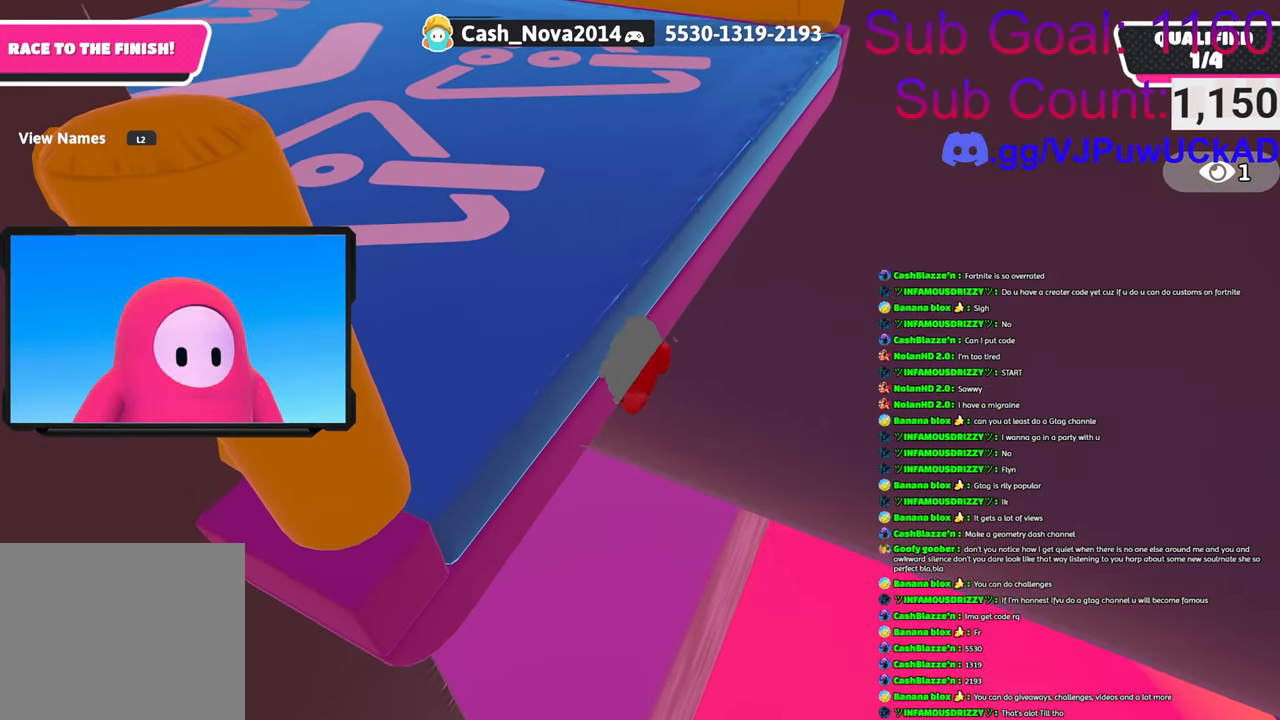
{"buttons": [], "left_stick": "down", "right_stick": "left", "events": [[50, "left_stick", "down-right"], [116, "right_stick", "up"], [433, "left_stick", "down"], [500, "right_stick", "left"]]}
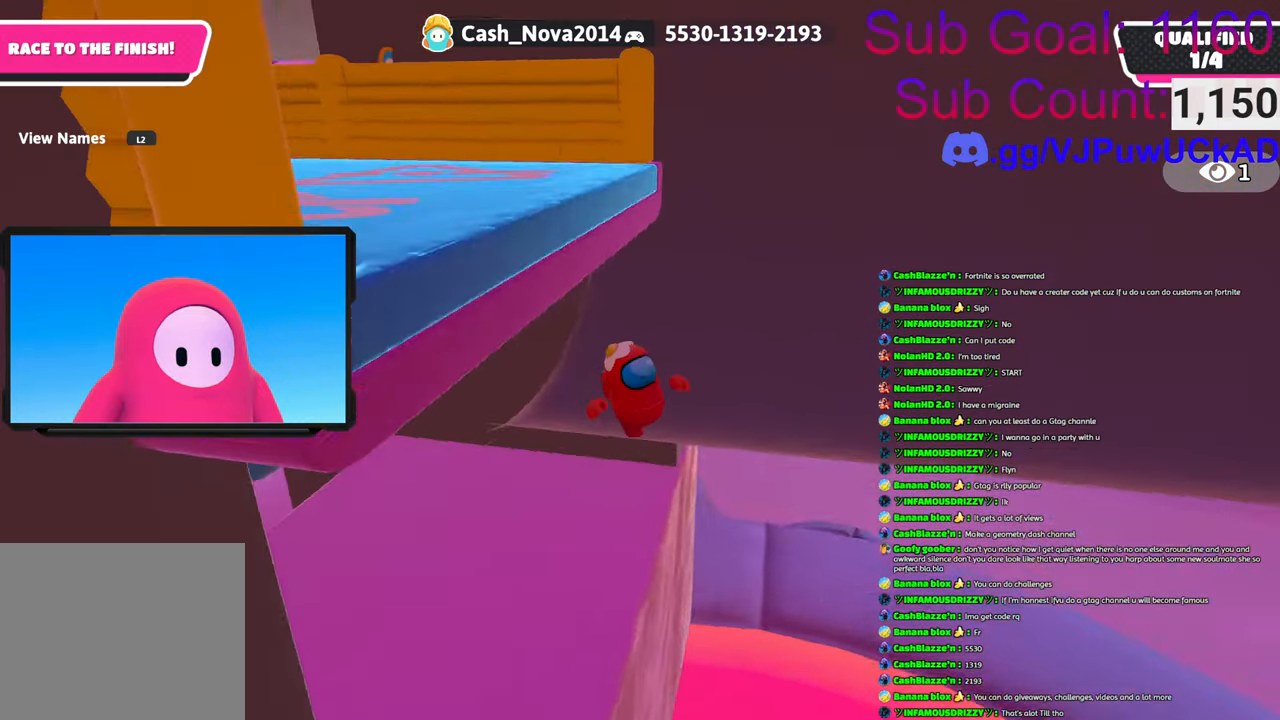
{"buttons": [], "left_stick": "left", "right_stick": "down", "events": [[83, "left_stick", "down-left"], [200, "right_stick", "down-left"], [250, "left_stick", "left"], [383, "right_stick", "down"]]}
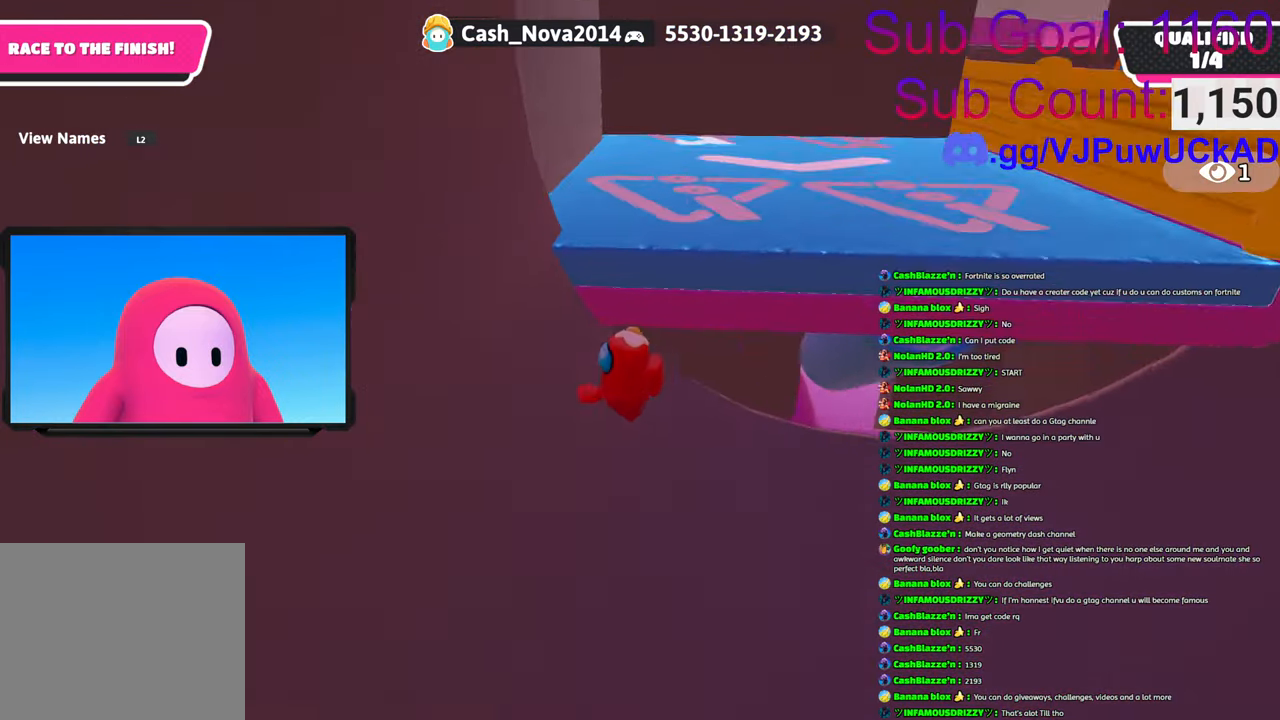
{"buttons": [], "left_stick": "up", "right_stick": "center", "events": [[166, "right_stick", "center"], [216, "left_stick", "up-left"], [316, "left_stick", "up"]]}
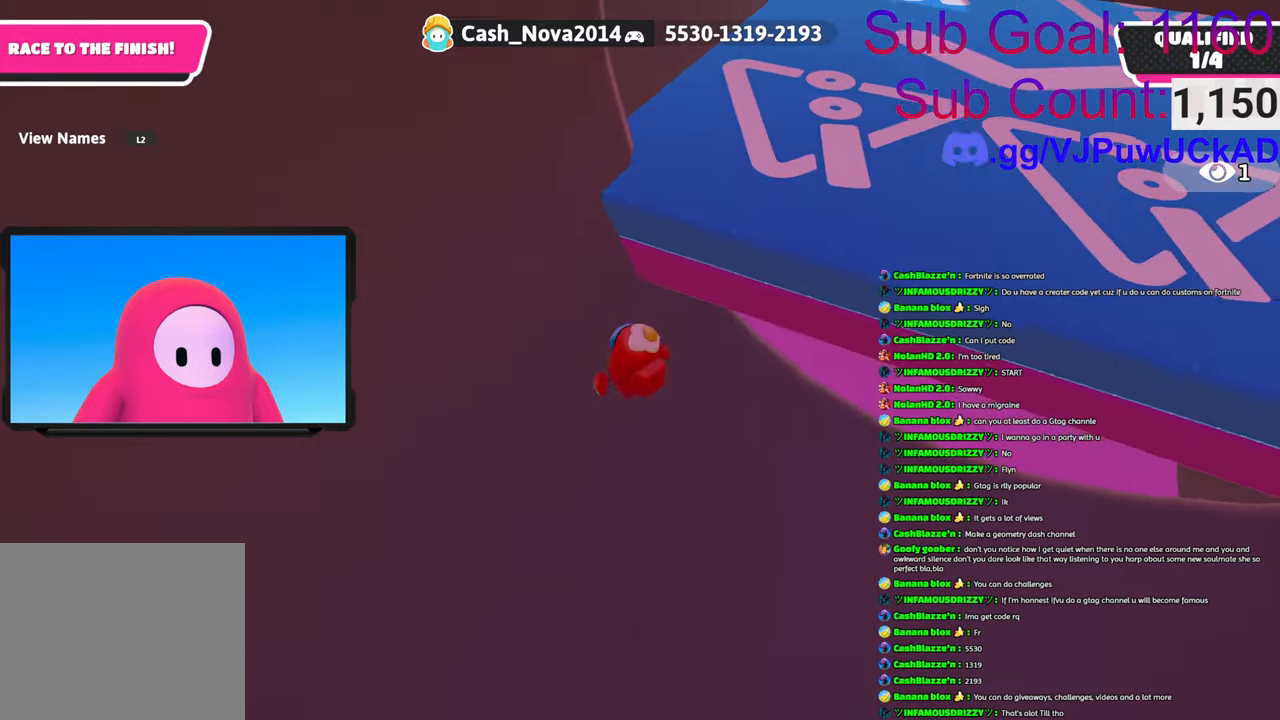
{"buttons": ["CROSS", "SQUARE"], "left_stick": "up", "right_stick": "center", "events": [[50, "CROSS", "down"], [300, "SQUARE", "down"]]}
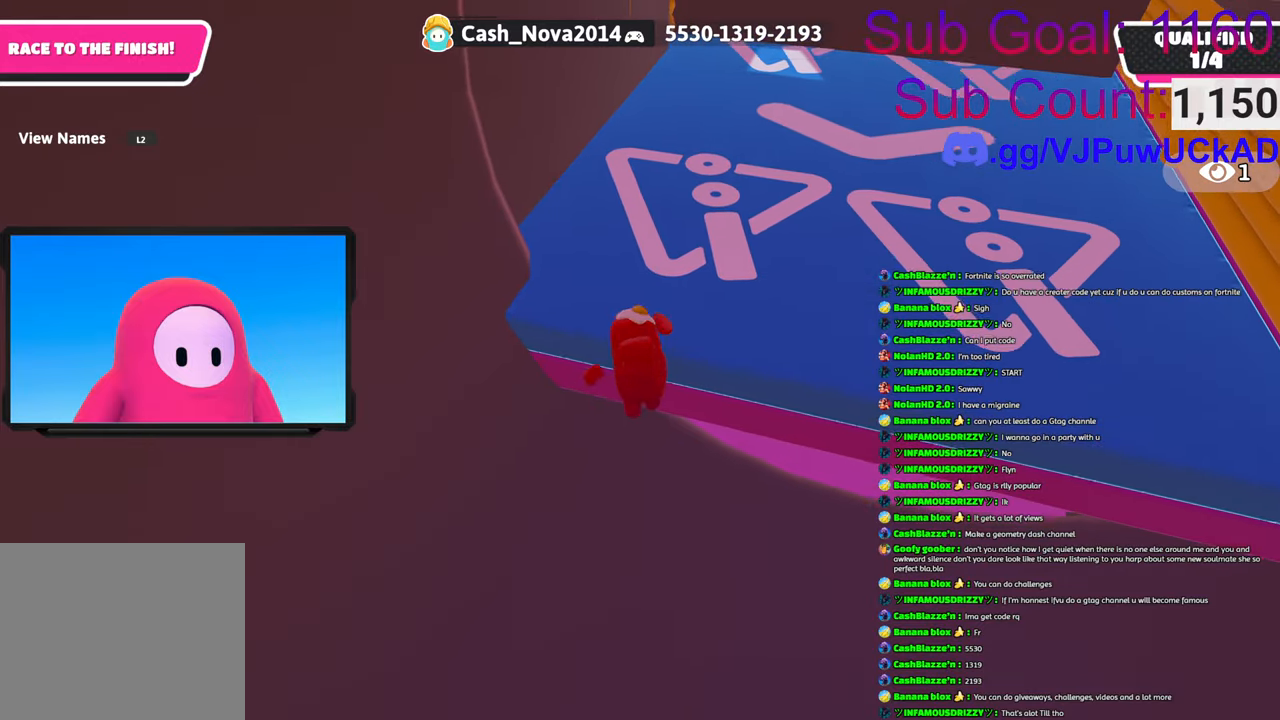
{"buttons": [], "left_stick": "up-right", "right_stick": "center", "events": [[200, "CROSS", "up"], [200, "SQUARE", "up"], [350, "left_stick", "up-right"]]}